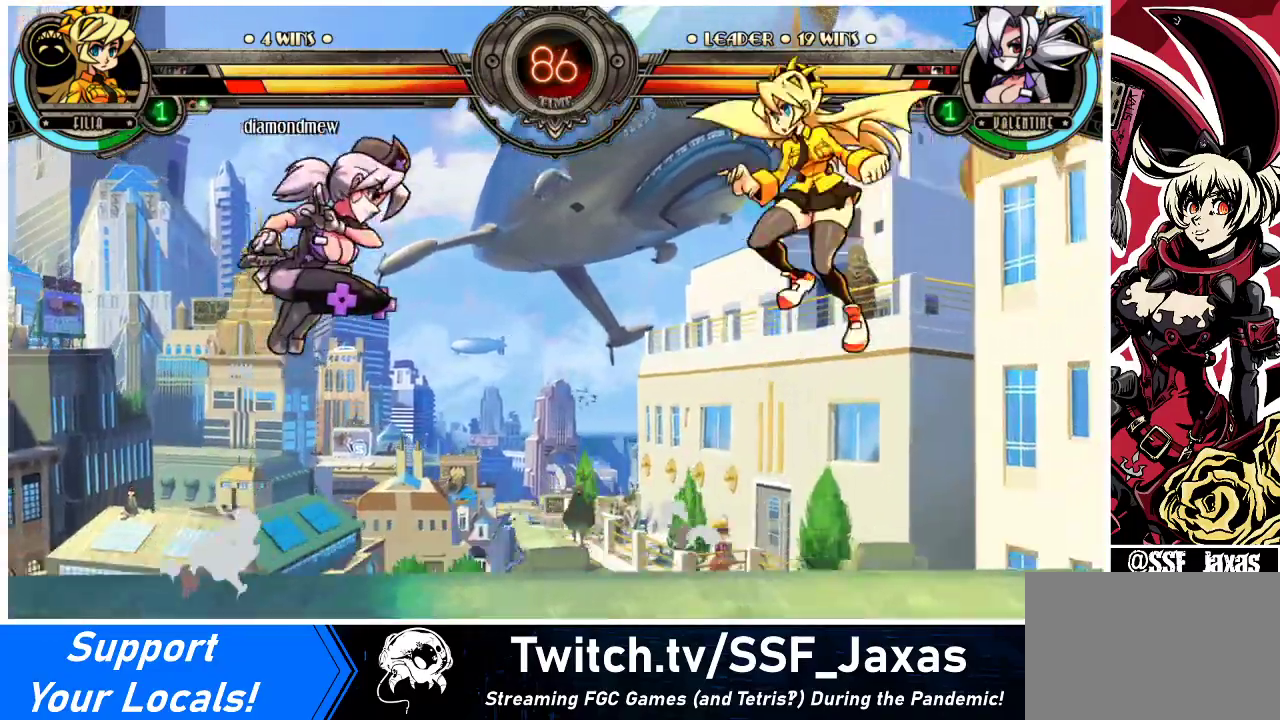
Gameplay with a controller (arcade stick); each line is a JSON object with the inputs held at the frame after it. "events" lists button and stick changes between this image and that frame as [ms after this image, input, new state], when the widget could be followed in between. Not read: L3 R3.
{"buttons": ["DPAD_LEFT"], "events": [[300, "CROSS", "down"], [300, "SQUARE", "down"], [400, "CROSS", "up"], [400, "SQUARE", "up"]]}
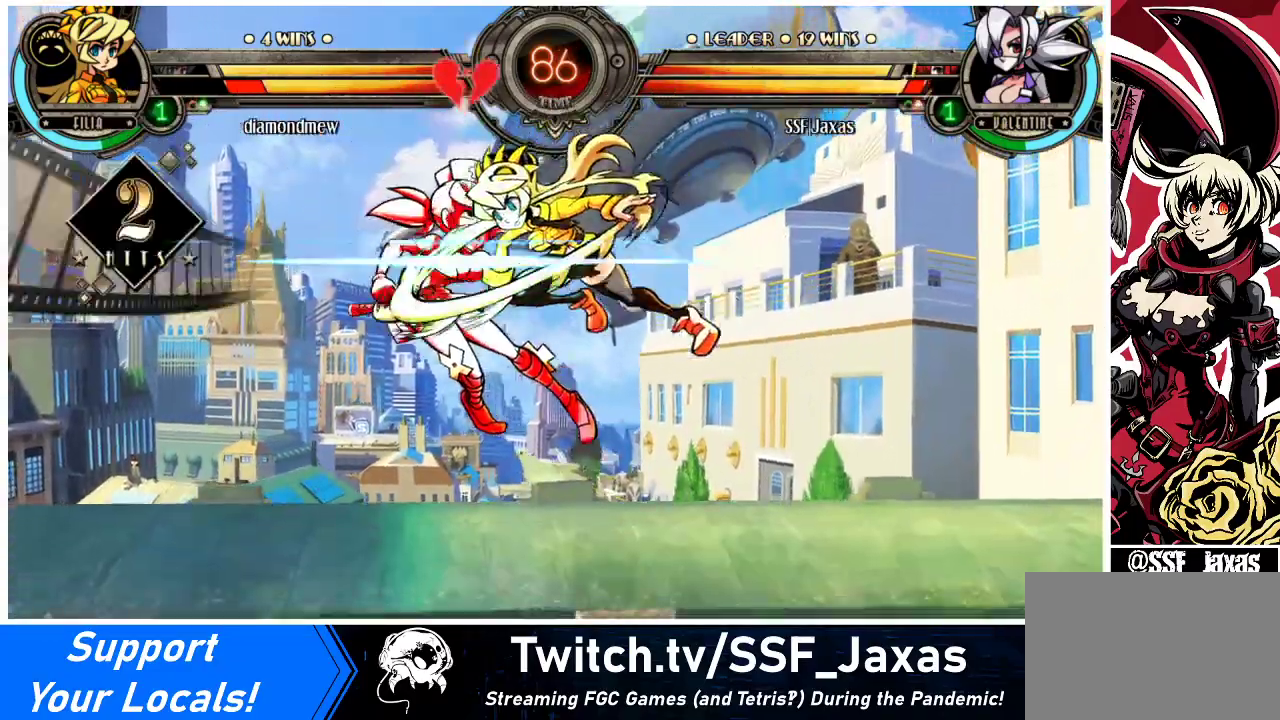
{"buttons": ["DPAD_DOWN", "DPAD_LEFT"], "events": [[267, "DPAD_DOWN", "down"]]}
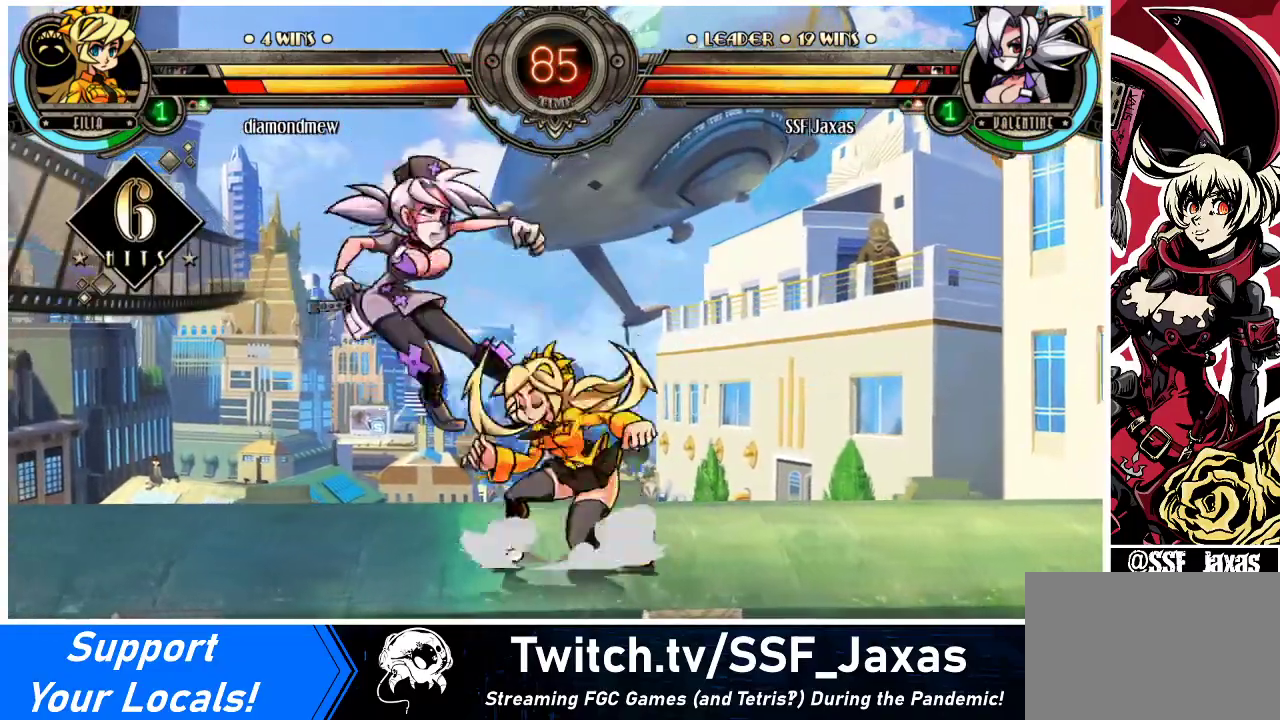
{"buttons": ["DPAD_DOWN", "DPAD_LEFT"], "events": []}
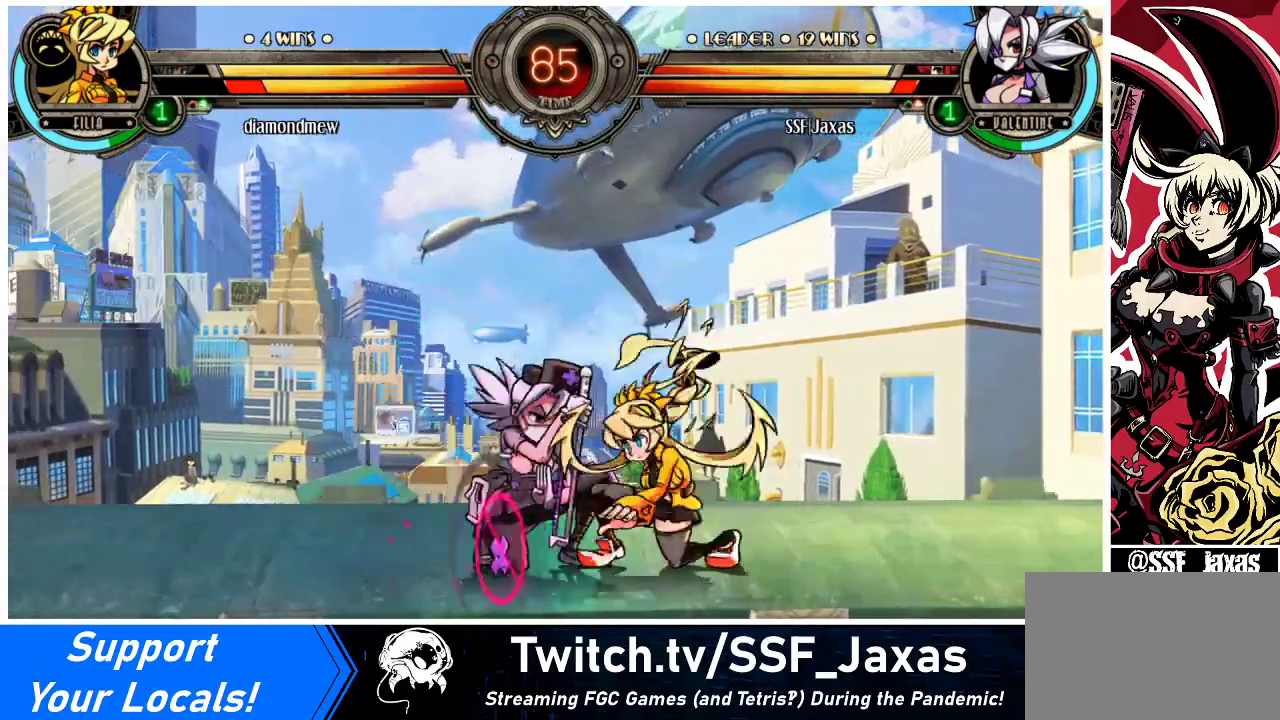
{"buttons": ["DPAD_RIGHT"], "events": [[167, "DPAD_LEFT", "up"], [467, "DPAD_DOWN", "up"], [467, "DPAD_RIGHT", "down"]]}
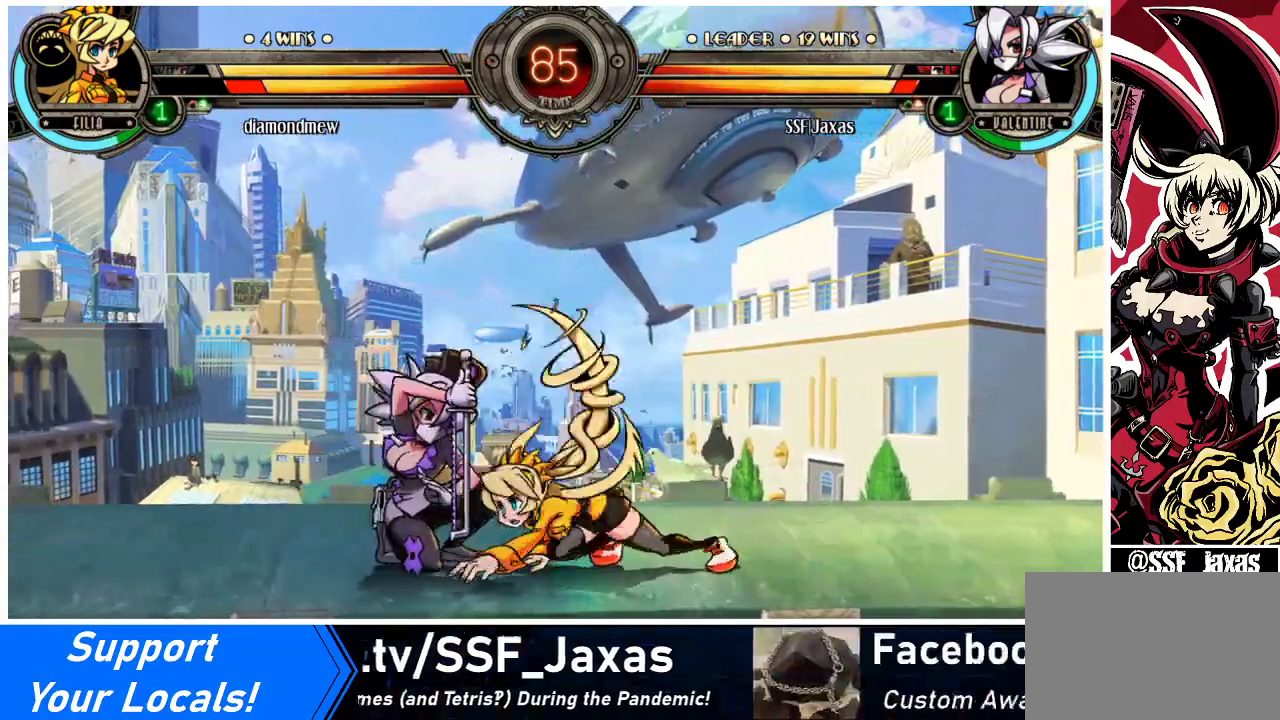
{"buttons": ["DPAD_RIGHT"], "events": [[100, "CROSS", "down"], [100, "SQUARE", "down"], [267, "CROSS", "up"], [267, "SQUARE", "up"]]}
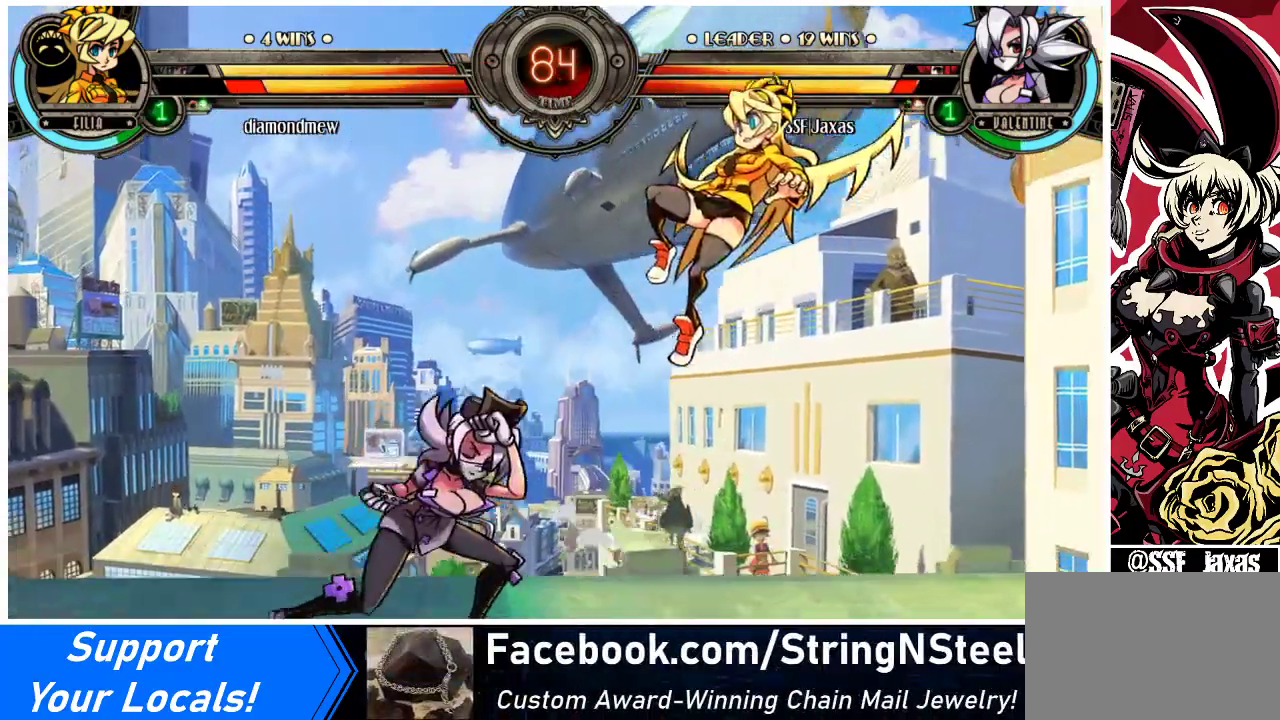
{"buttons": ["DPAD_RIGHT"], "events": [[100, "DPAD_RIGHT", "up"], [133, "DPAD_LEFT", "down"], [233, "DPAD_LEFT", "up"], [300, "DPAD_RIGHT", "down"]]}
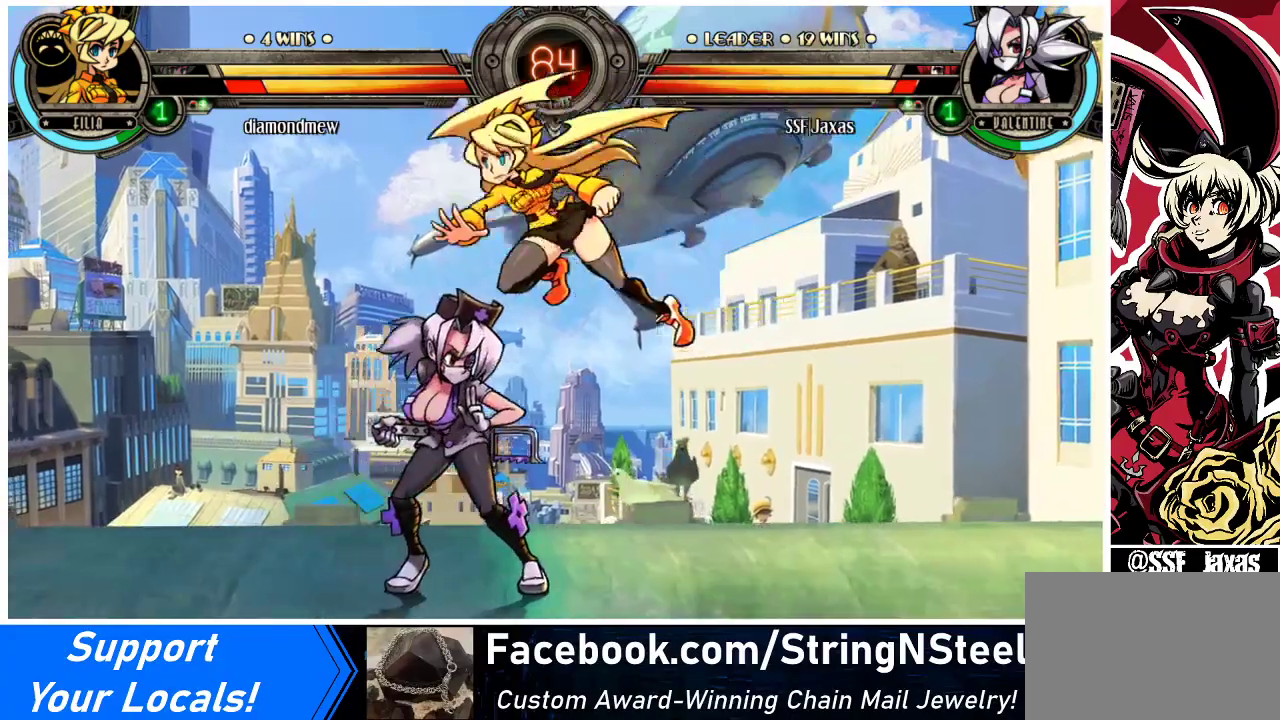
{"buttons": ["DPAD_LEFT"], "events": [[100, "DPAD_LEFT", "down"], [100, "DPAD_RIGHT", "up"], [100, "DPAD_UP", "down"], [233, "DPAD_UP", "up"]]}
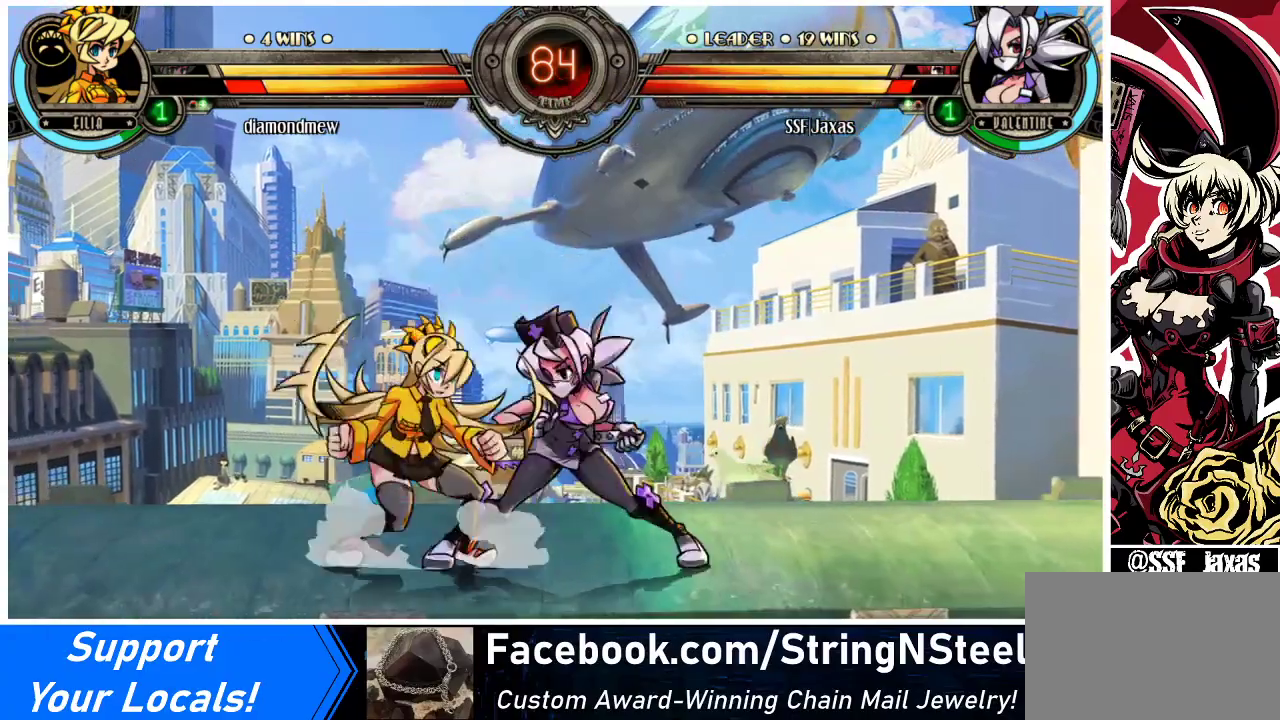
{"buttons": ["DPAD_DOWN", "DPAD_RIGHT"], "events": [[33, "DPAD_DOWN", "down"], [33, "DPAD_LEFT", "up"], [67, "DPAD_RIGHT", "down"]]}
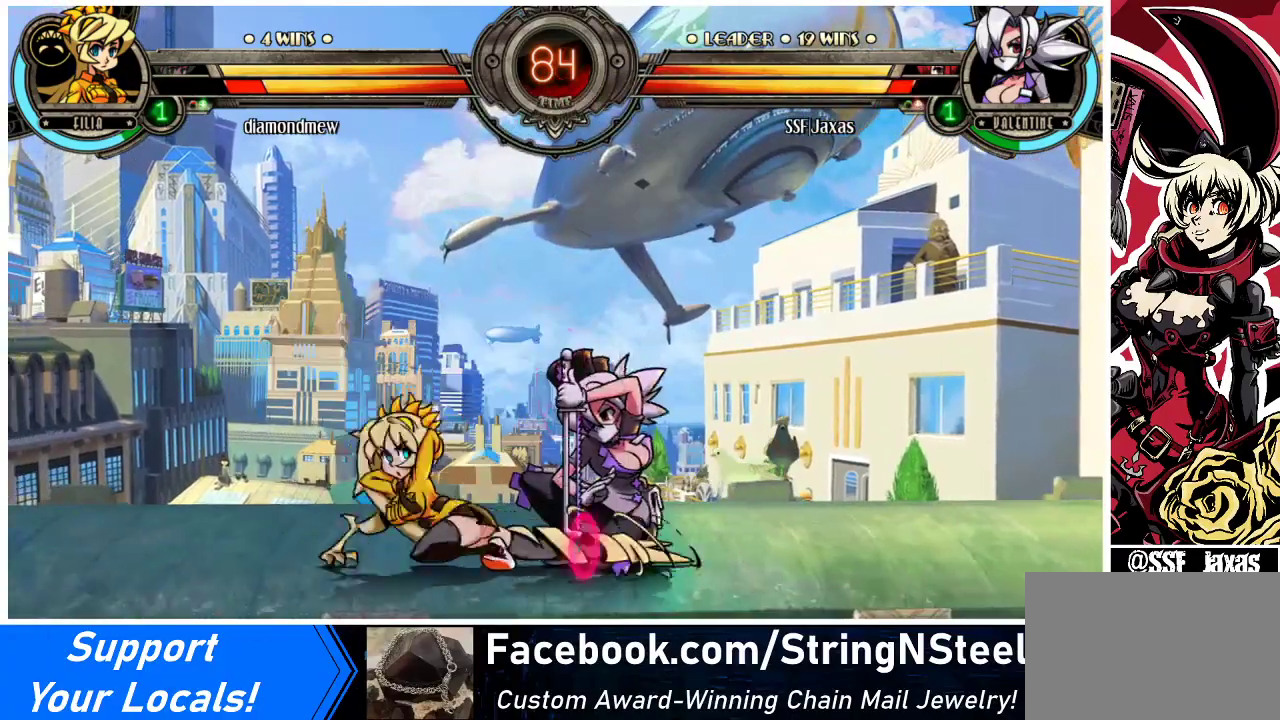
{"buttons": ["DPAD_DOWN", "DPAD_RIGHT"], "events": []}
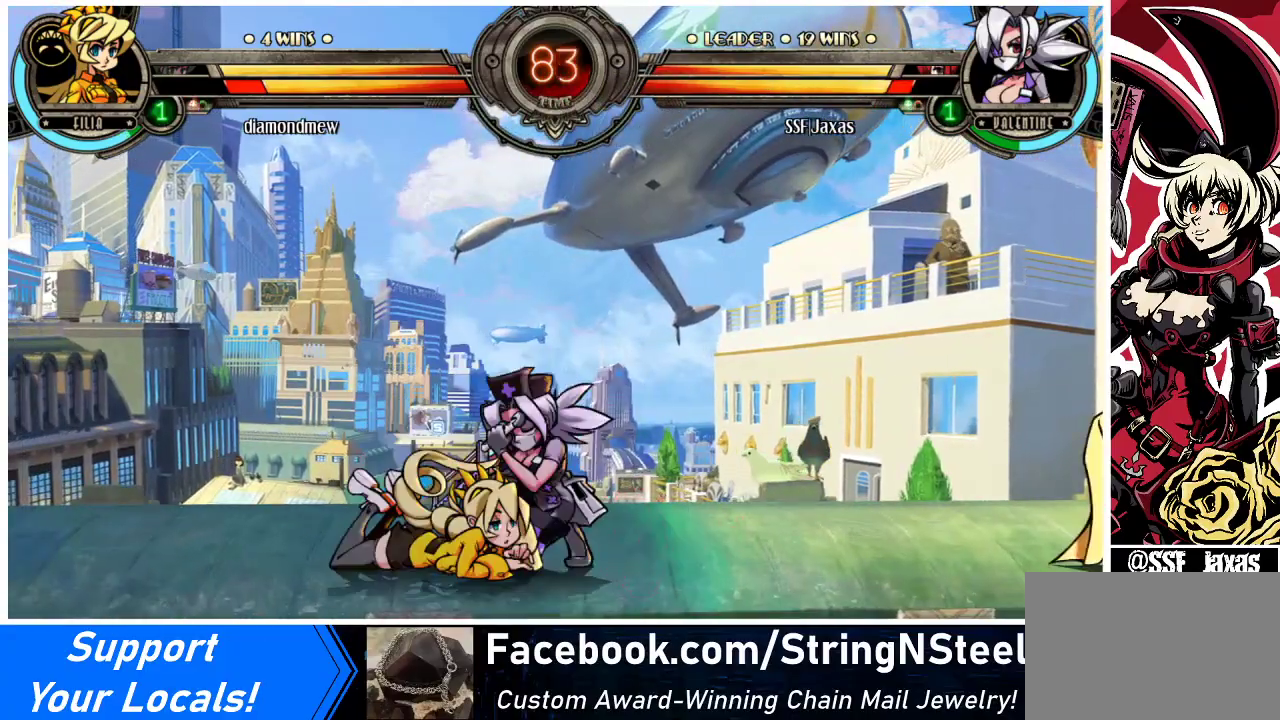
{"buttons": ["CROSS"], "events": [[433, "CROSS", "down"], [433, "DPAD_RIGHT", "up"], [467, "DPAD_DOWN", "up"]]}
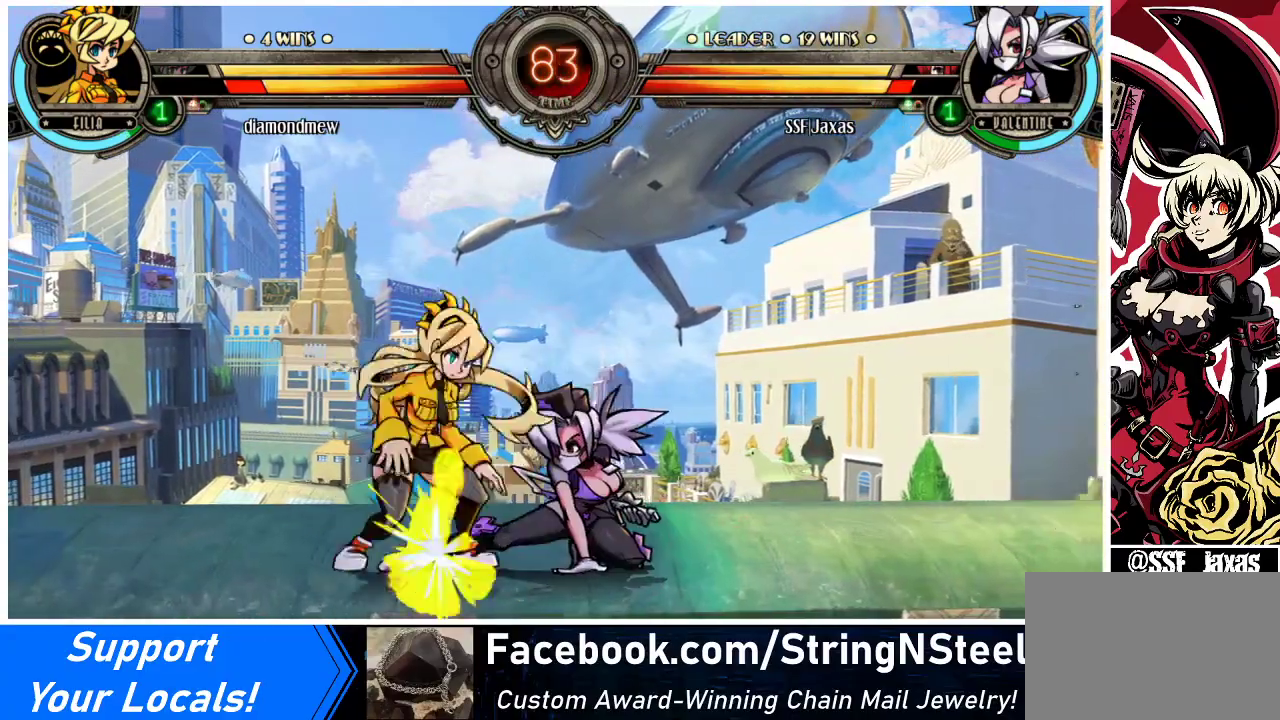
{"buttons": ["R2"], "events": [[67, "CROSS", "up"], [167, "CIRCLE", "down"], [300, "CIRCLE", "up"], [500, "R2", "down"]]}
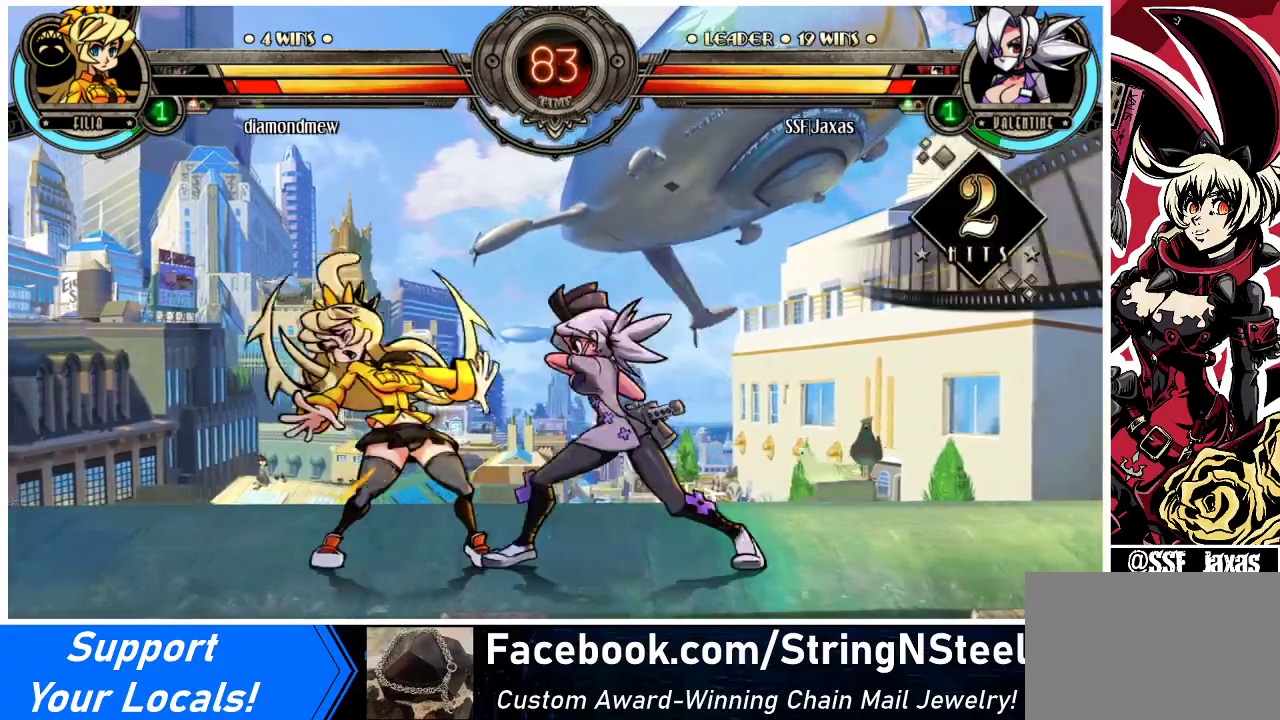
{"buttons": [], "events": [[133, "R2", "up"], [300, "R2", "down"], [500, "R2", "up"]]}
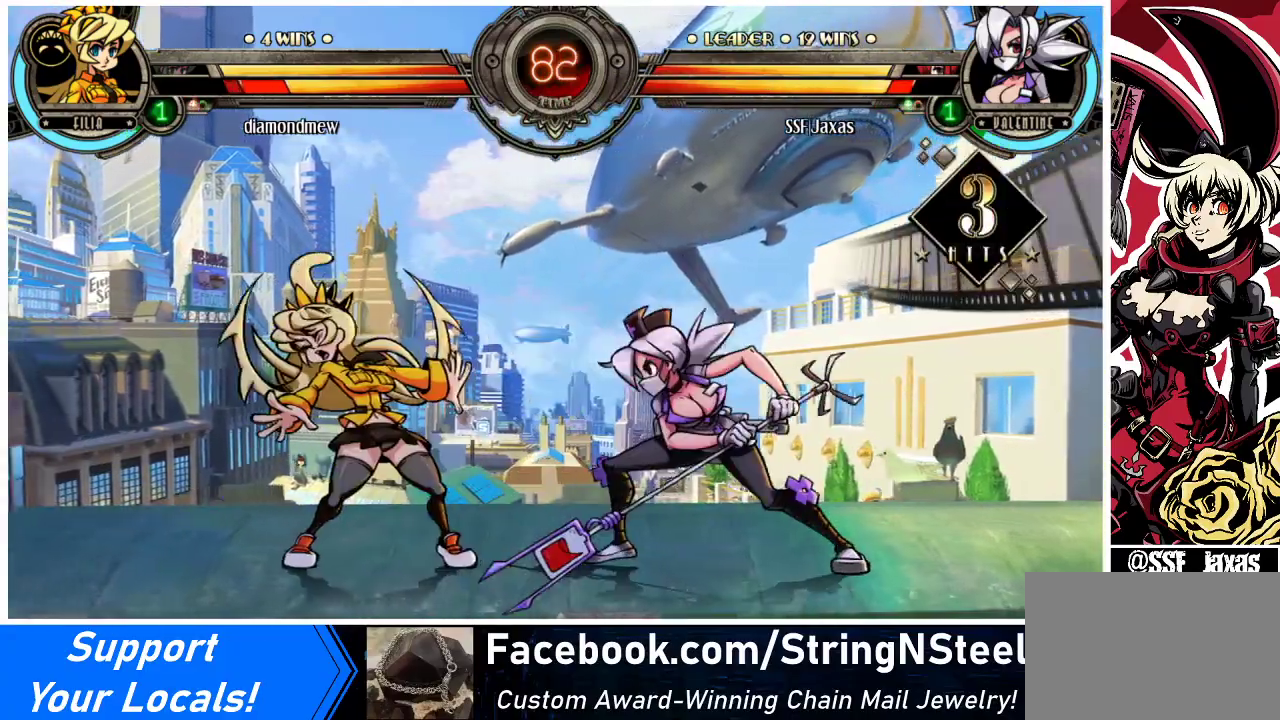
{"buttons": ["DPAD_DOWN", "DPAD_LEFT"], "events": [[167, "R2", "down"], [333, "R2", "up"], [433, "DPAD_DOWN", "down"], [500, "DPAD_LEFT", "down"]]}
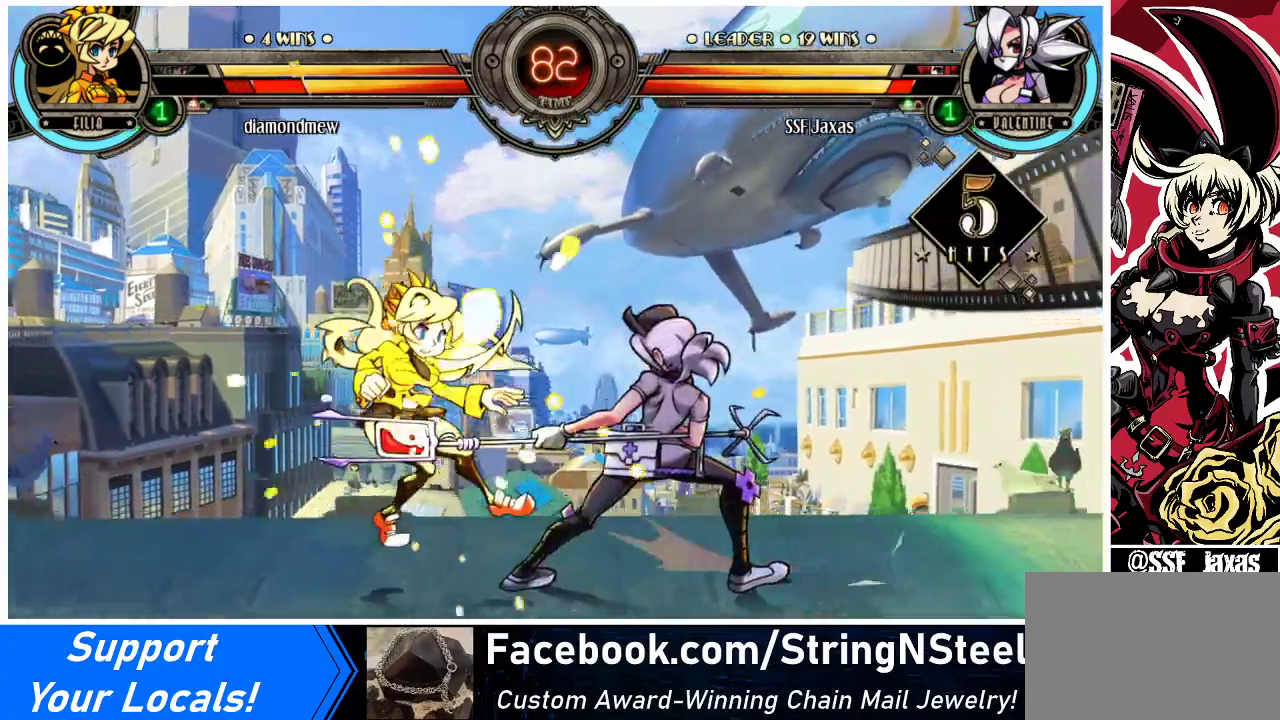
{"buttons": [], "events": [[33, "DPAD_DOWN", "up"], [67, "R2", "down"], [100, "DPAD_LEFT", "up"], [133, "R2", "up"]]}
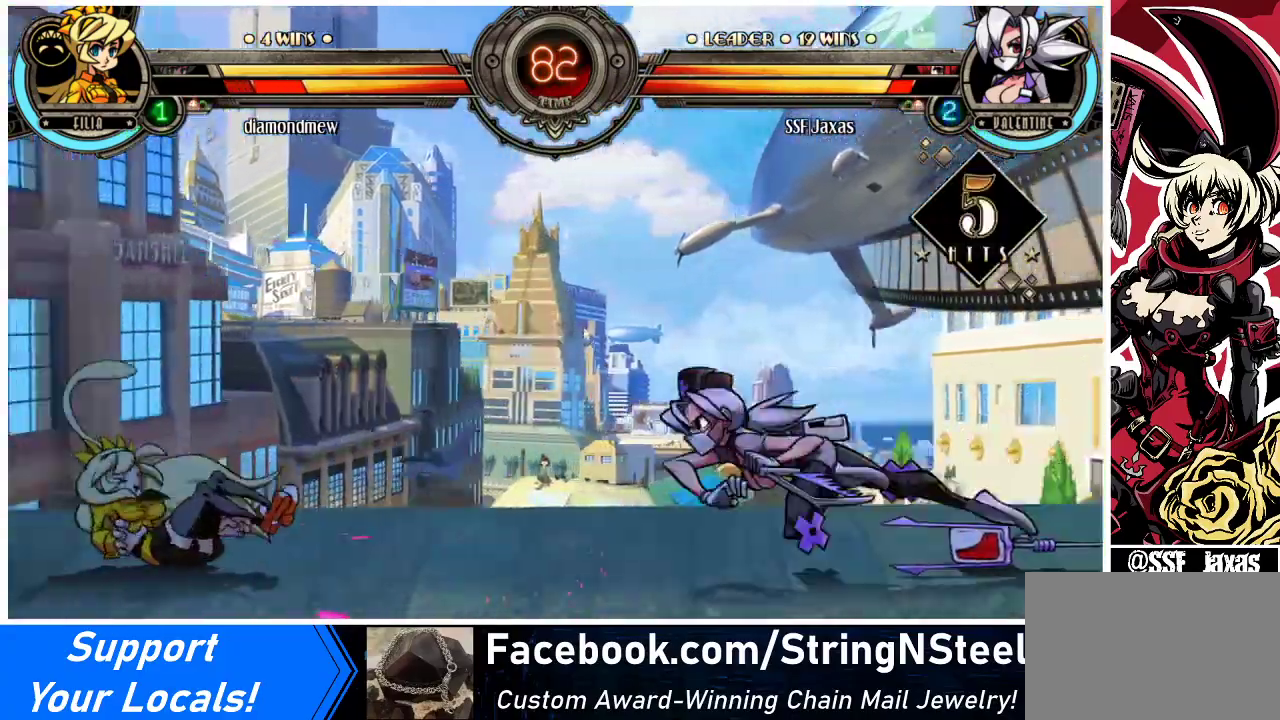
{"buttons": [], "events": []}
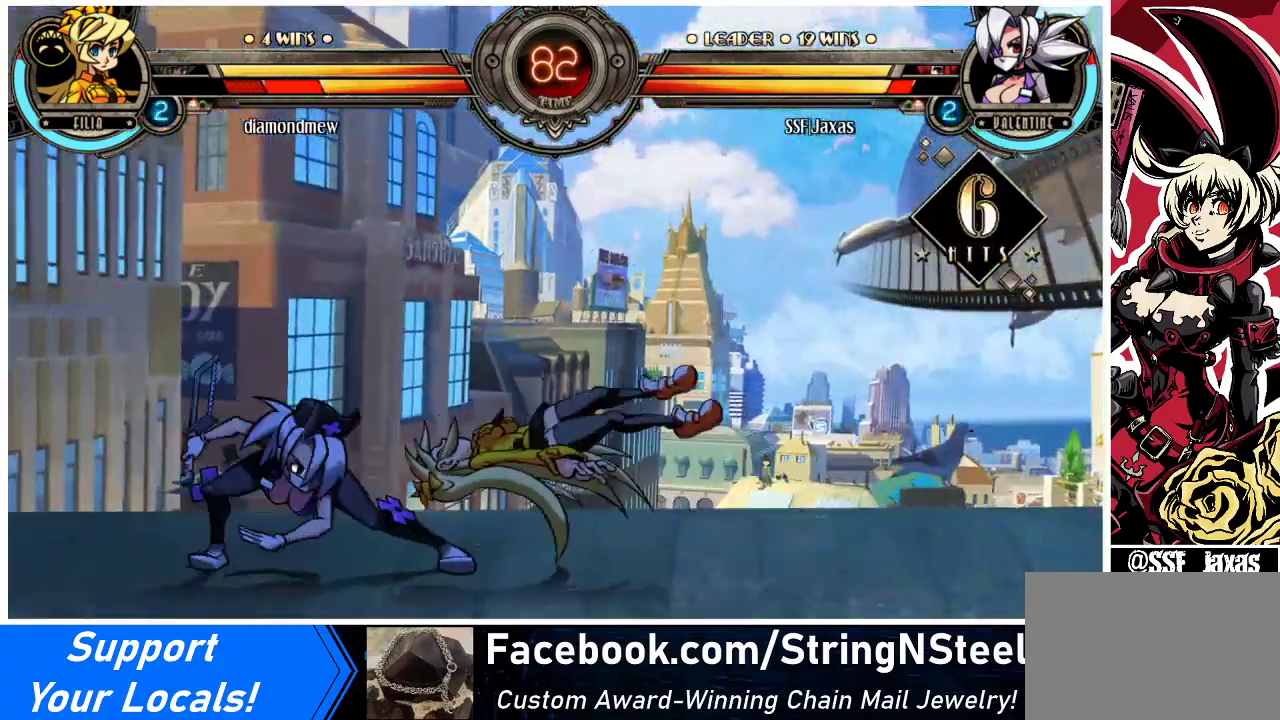
{"buttons": ["DPAD_RIGHT"], "events": [[300, "DPAD_RIGHT", "down"]]}
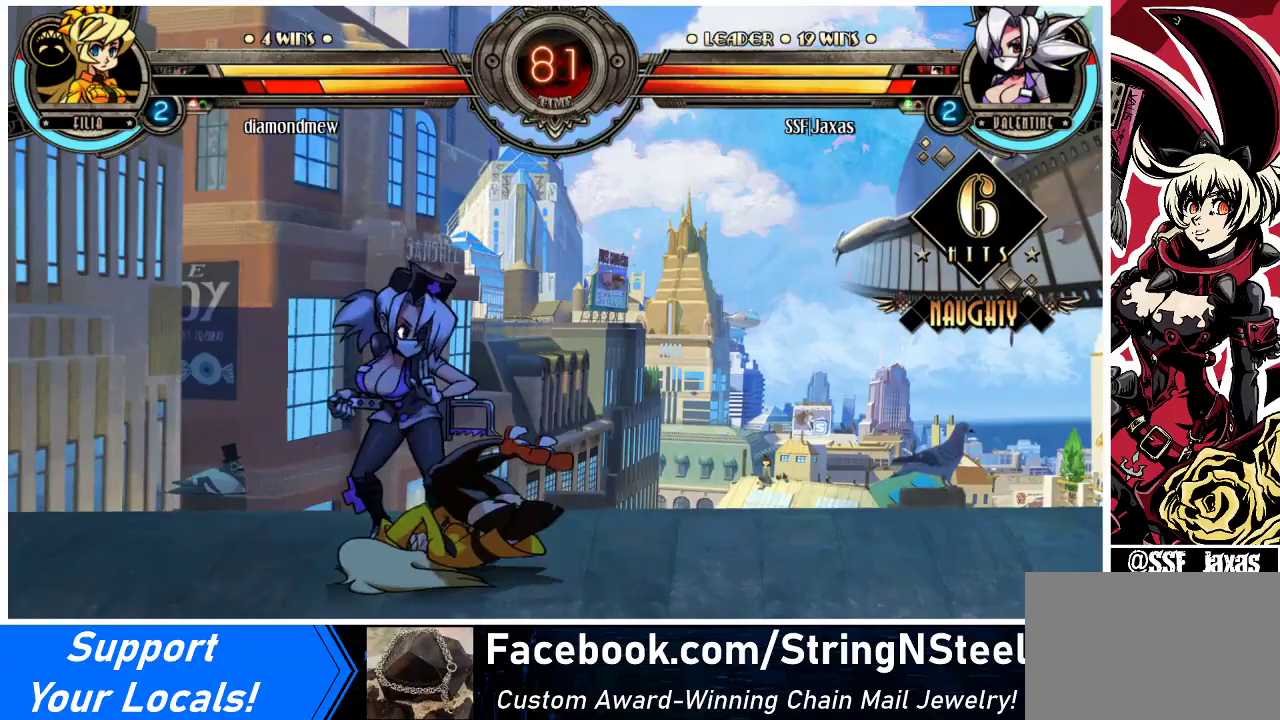
{"buttons": ["DPAD_RIGHT"], "events": [[67, "DPAD_UP", "down"], [200, "CIRCLE", "down"], [200, "SQUARE", "down"], [233, "DPAD_UP", "up"], [267, "CIRCLE", "up"], [267, "DPAD_RIGHT", "up"], [267, "SQUARE", "up"], [467, "DPAD_RIGHT", "down"]]}
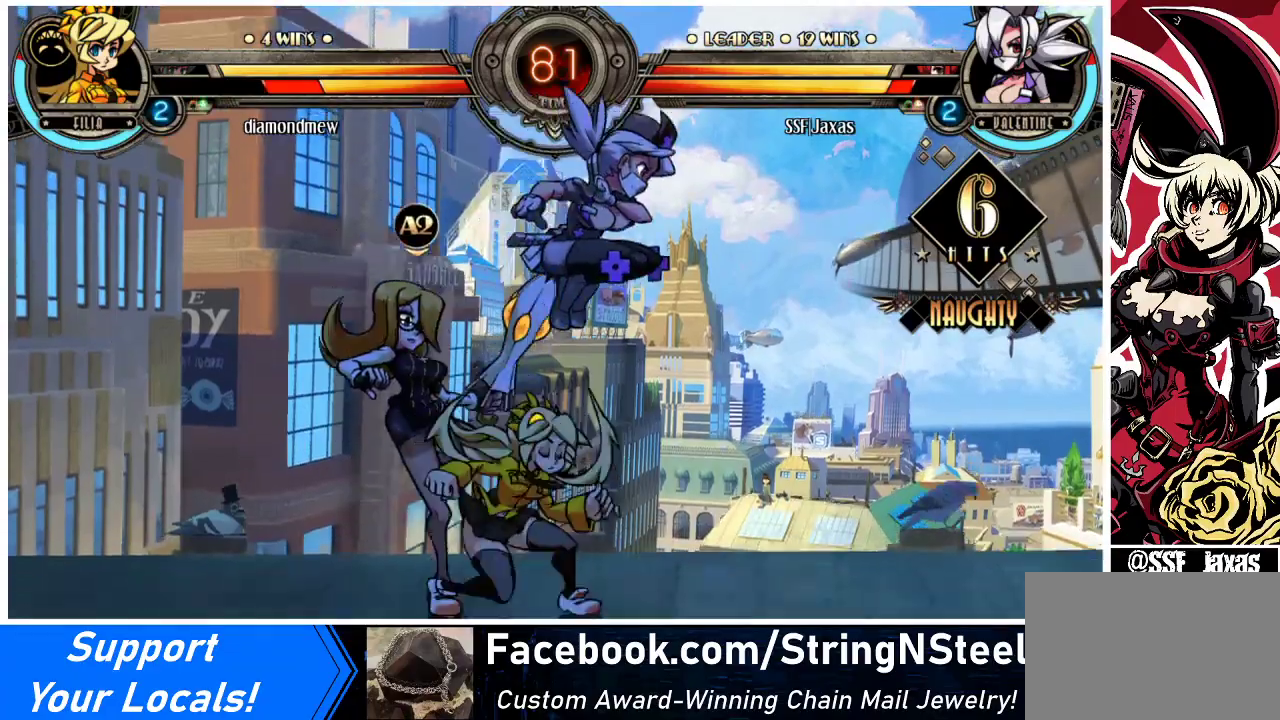
{"buttons": ["DPAD_DOWN", "DPAD_RIGHT"], "events": [[267, "DPAD_DOWN", "down"]]}
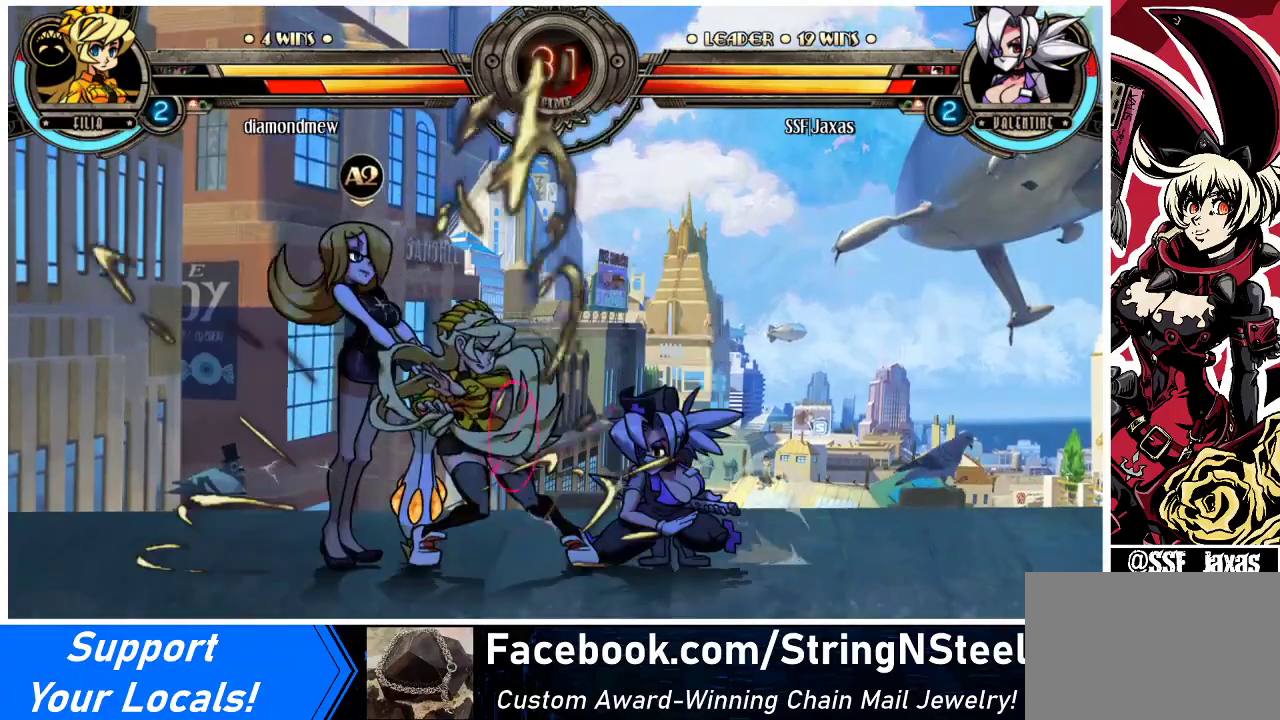
{"buttons": [], "events": [[100, "DPAD_DOWN", "up"], [100, "DPAD_RIGHT", "up"], [300, "DPAD_DOWN", "down"], [333, "CROSS", "down"], [400, "DPAD_DOWN", "up"], [433, "CROSS", "up"]]}
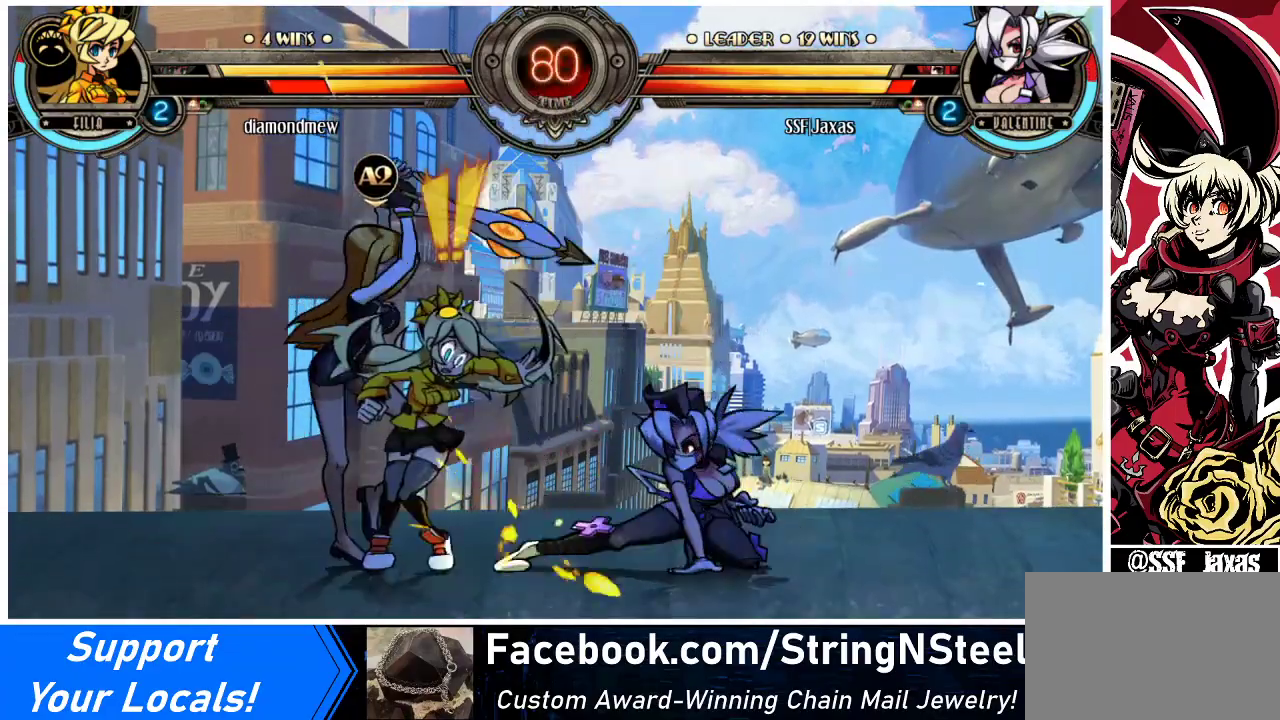
{"buttons": [], "events": [[67, "CIRCLE", "down"], [167, "CIRCLE", "up"], [467, "R2", "down"], [500, "R2", "up"]]}
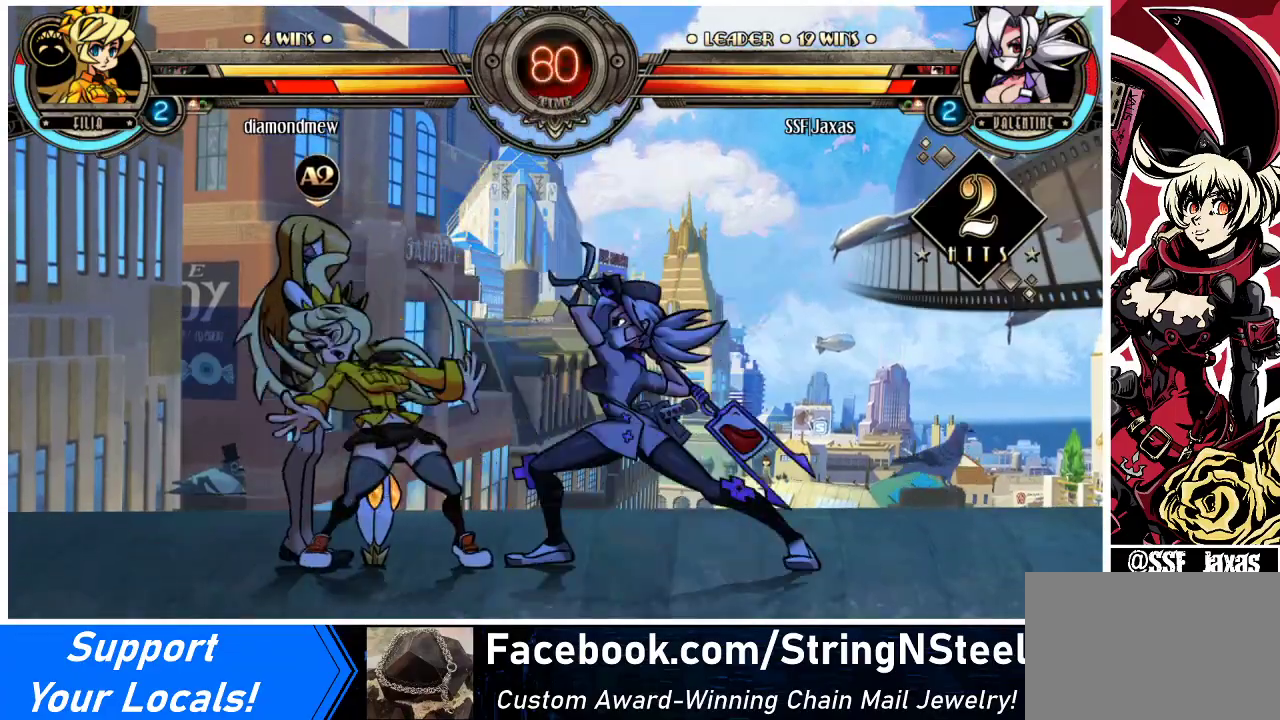
{"buttons": [], "events": [[267, "R2", "down"], [400, "R2", "up"]]}
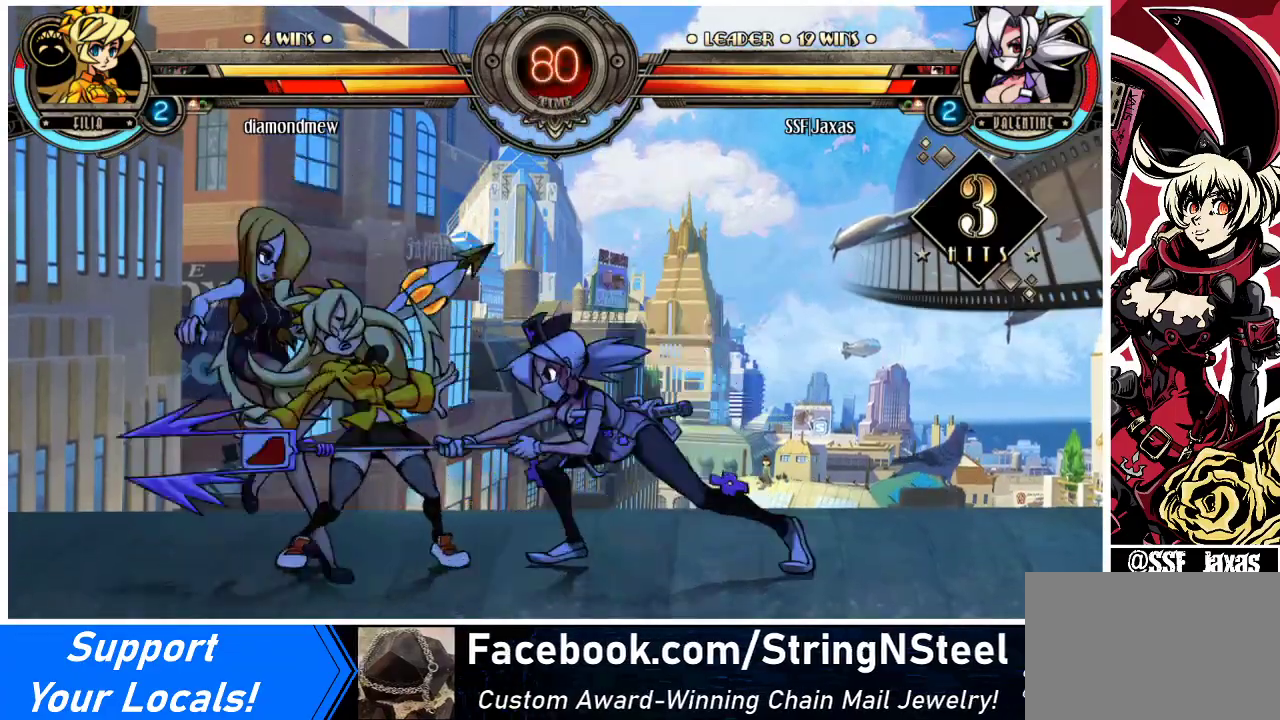
{"buttons": ["CIRCLE"], "events": [[100, "R2", "down"], [267, "R2", "up"], [367, "DPAD_DOWN", "down"], [433, "DPAD_DOWN", "up"], [433, "DPAD_LEFT", "down"], [467, "R2", "down"], [500, "CIRCLE", "down"], [500, "DPAD_LEFT", "up"], [500, "R2", "up"]]}
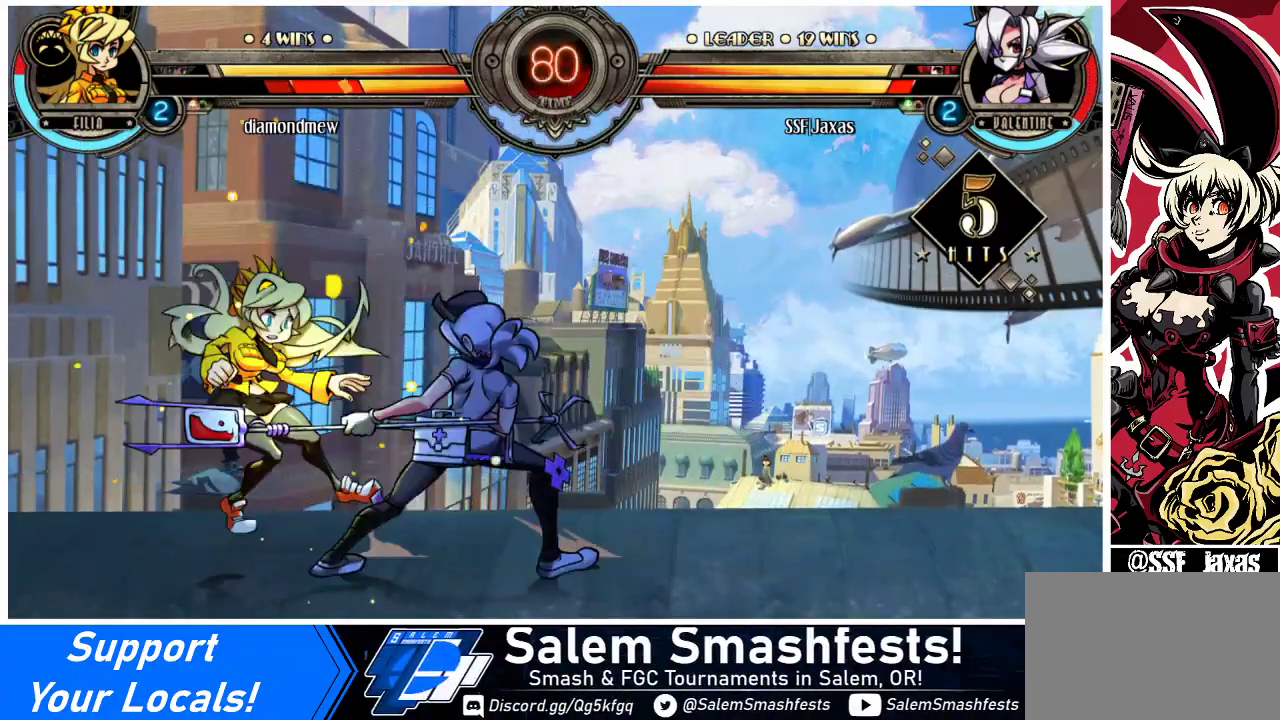
{"buttons": [], "events": [[33, "CIRCLE", "up"]]}
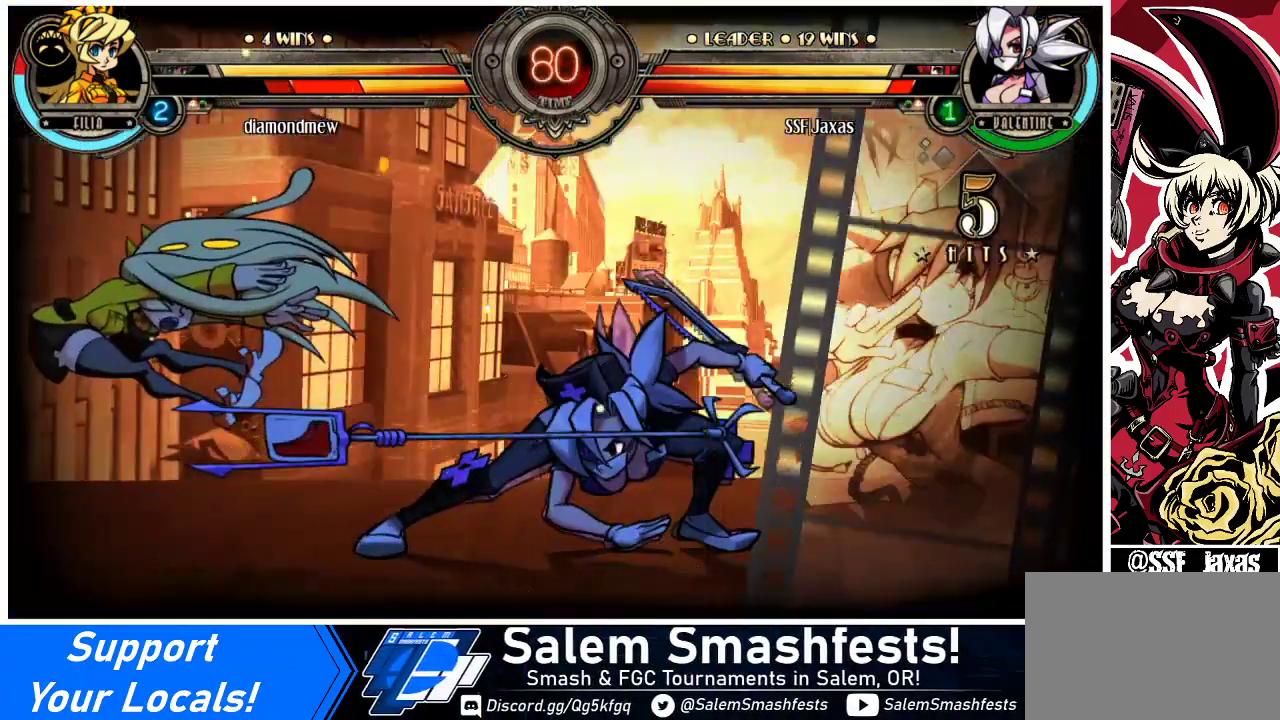
{"buttons": [], "events": []}
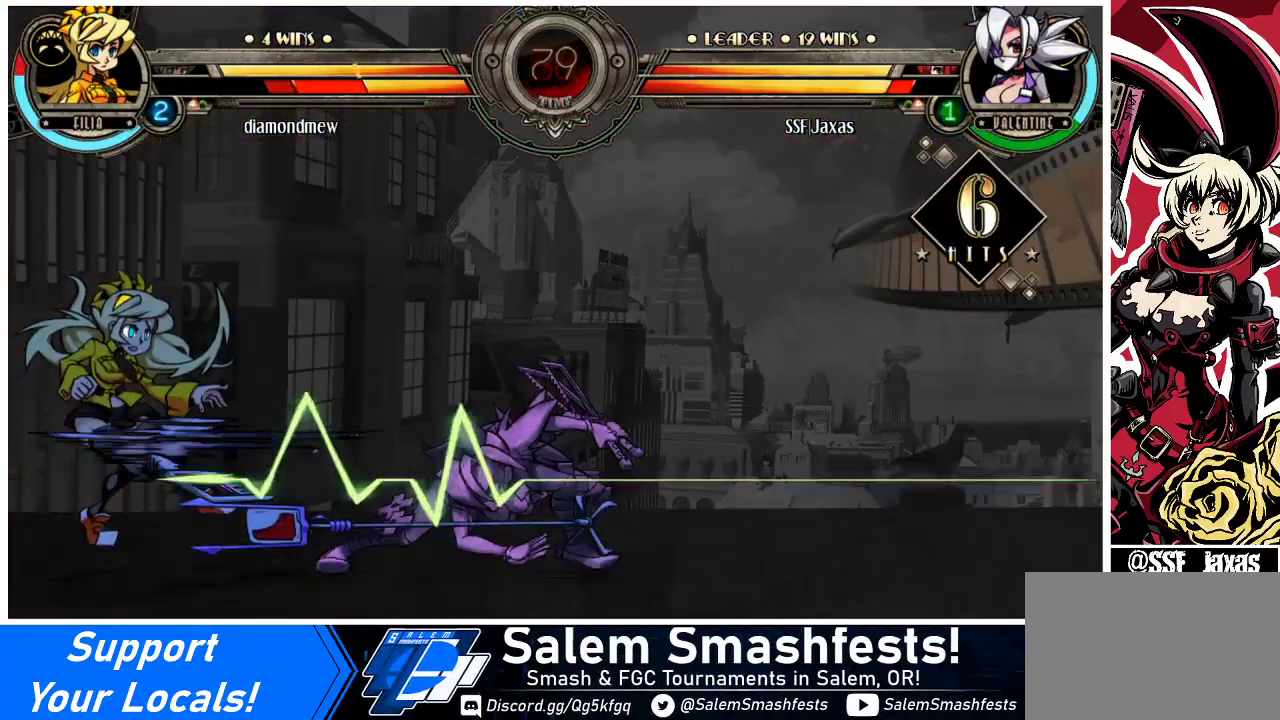
{"buttons": [], "events": []}
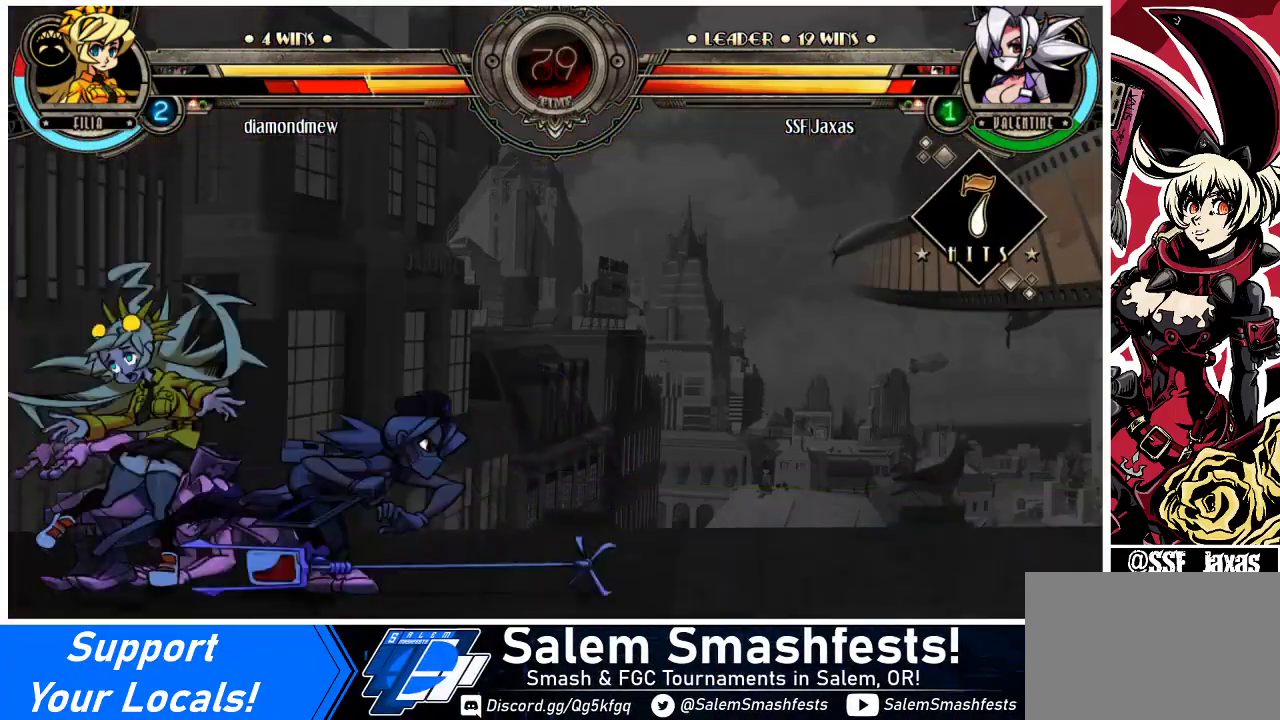
{"buttons": [], "events": []}
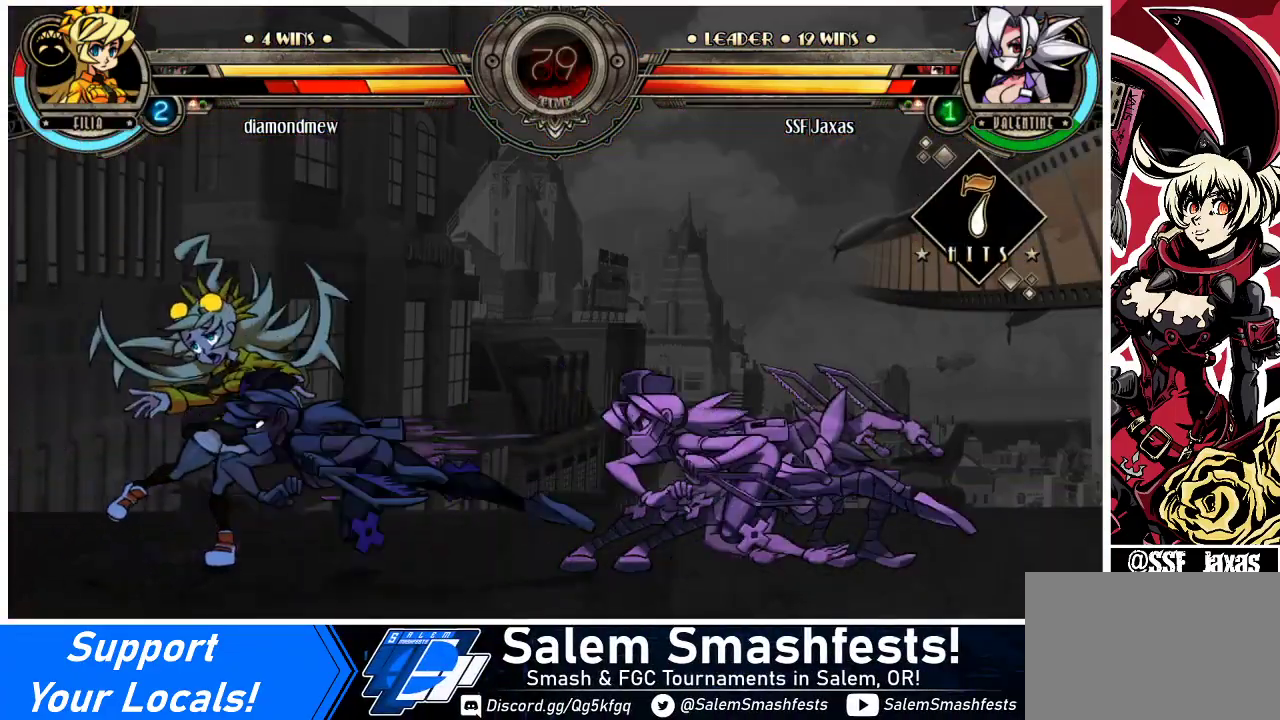
{"buttons": [], "events": []}